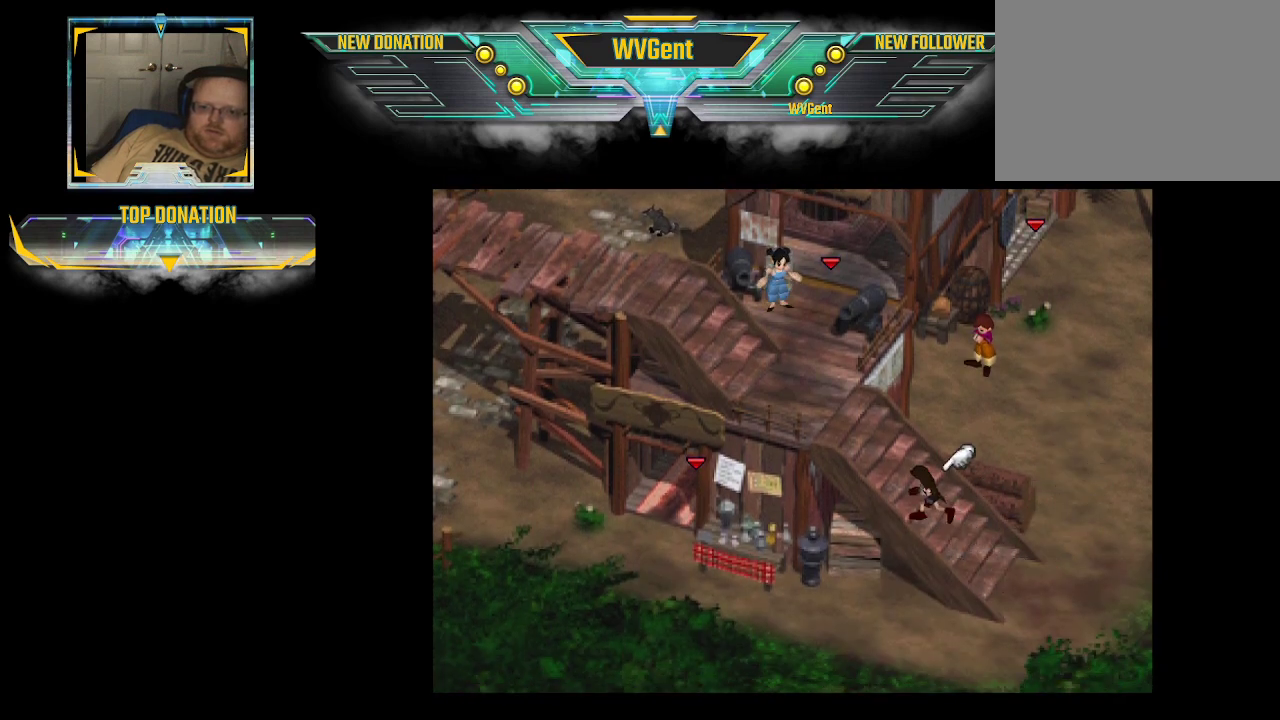
Gameplay with a controller (PlayStation layout); each line is a JSON object with the inputs held at the frame after it. "events" lists button and stick changes between this image and that frame as [ms after this image, input, new state], when the widget could be followed in between. Not read: L3 R3.
{"buttons": ["CIRCLE"], "left_stick": "down", "right_stick": "center", "events": [[100, "left_stick", "down-right"], [467, "left_stick", "down"]]}
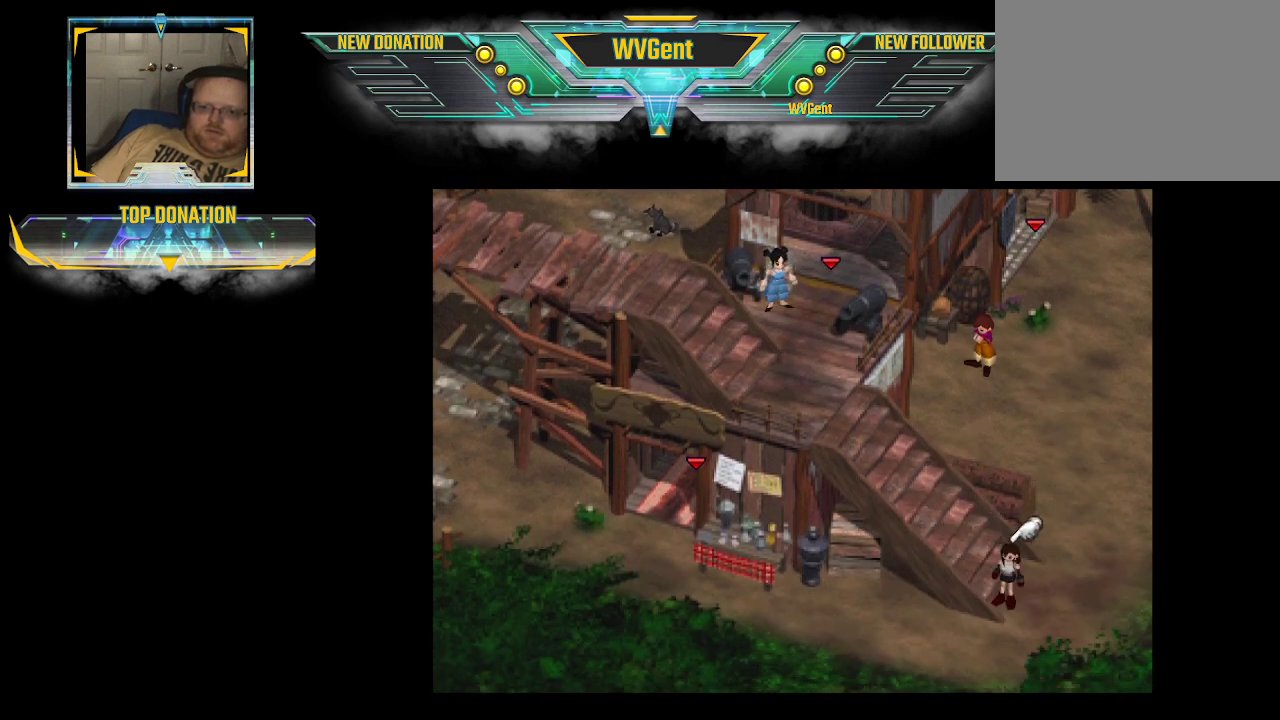
{"buttons": ["CIRCLE"], "left_stick": "down-right", "right_stick": "center", "events": [[167, "left_stick", "down-left"], [433, "left_stick", "down-right"]]}
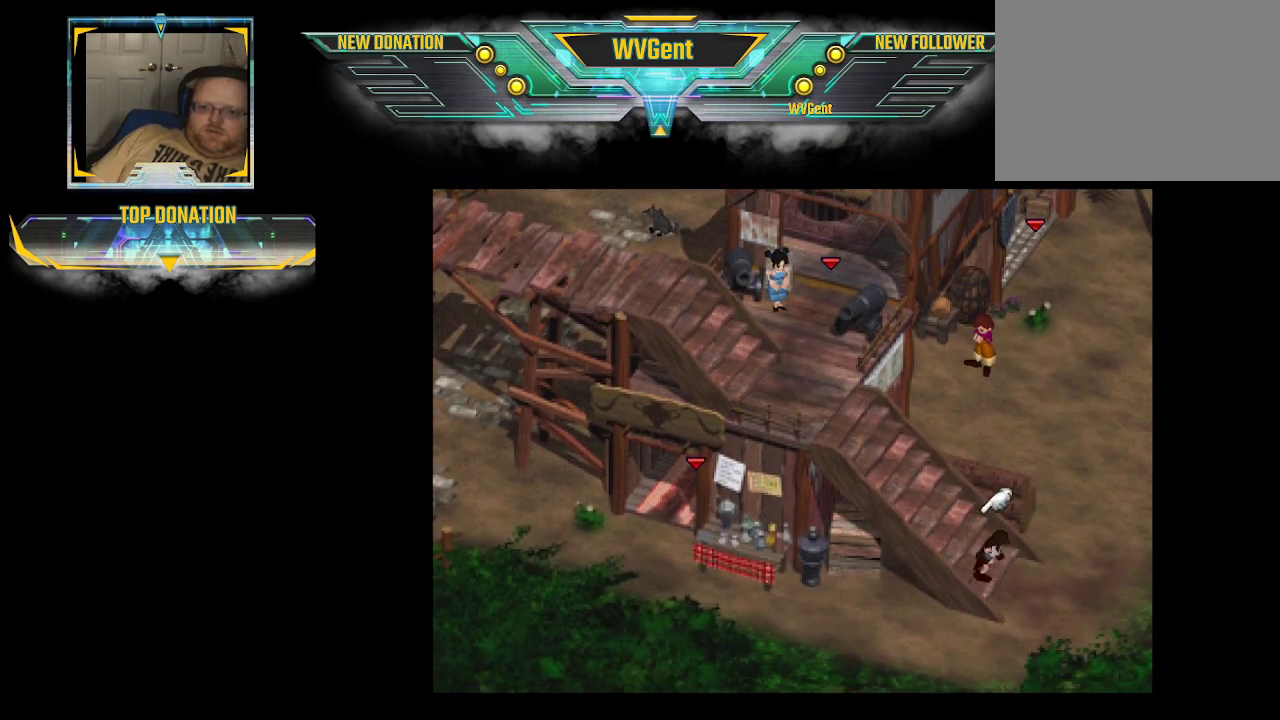
{"buttons": ["CIRCLE"], "left_stick": "down-left", "right_stick": "center", "events": [[300, "left_stick", "down"], [467, "left_stick", "down-left"]]}
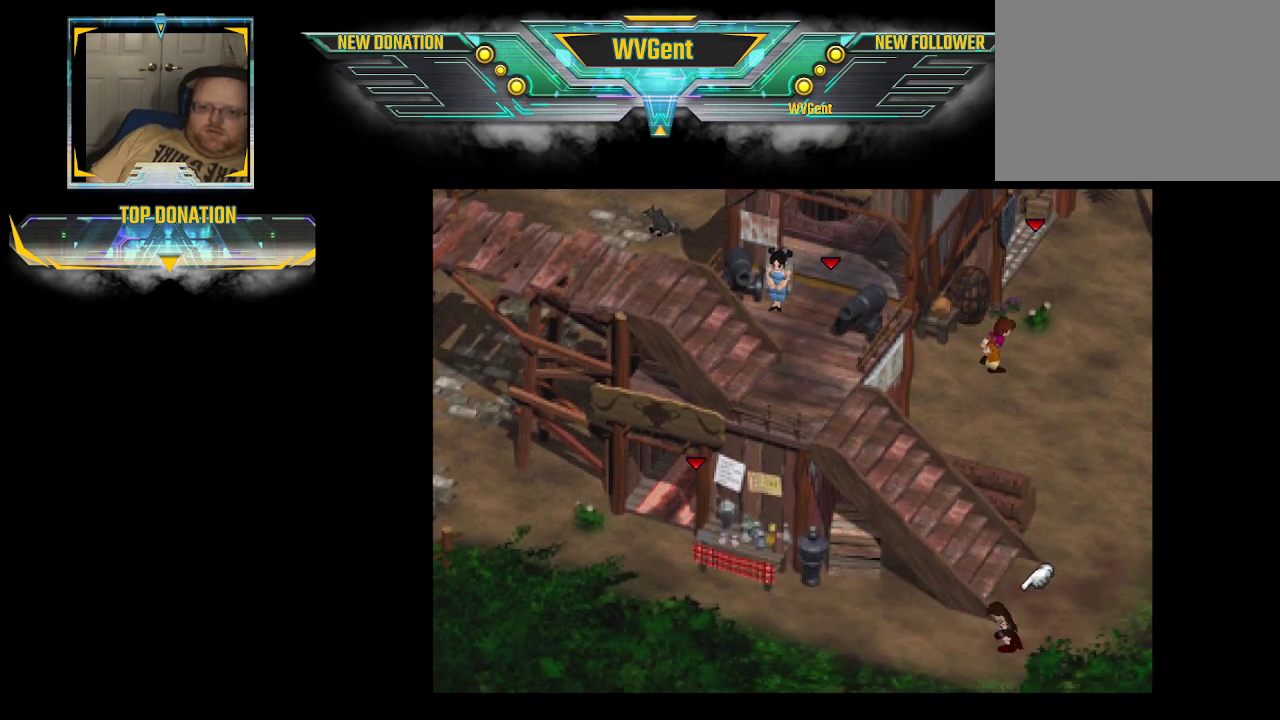
{"buttons": ["CIRCLE"], "left_stick": "left", "right_stick": "center", "events": [[100, "left_stick", "left"]]}
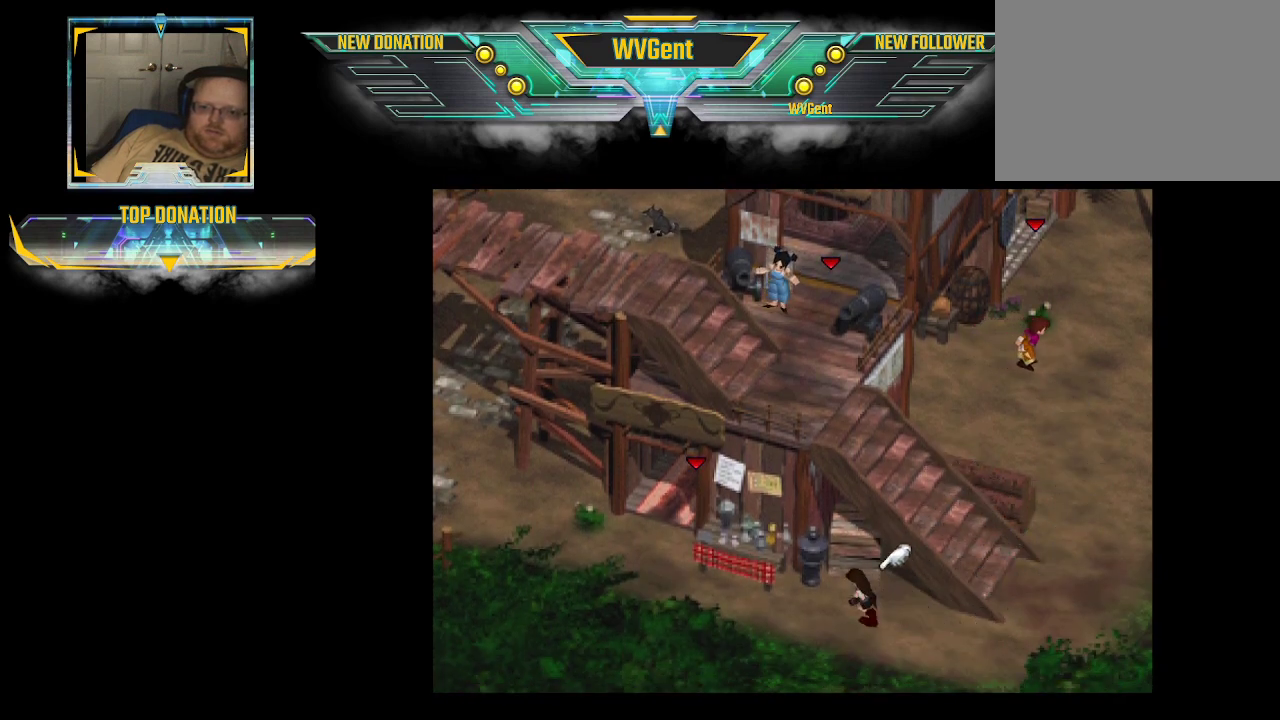
{"buttons": ["CIRCLE"], "left_stick": "left", "right_stick": "center", "events": []}
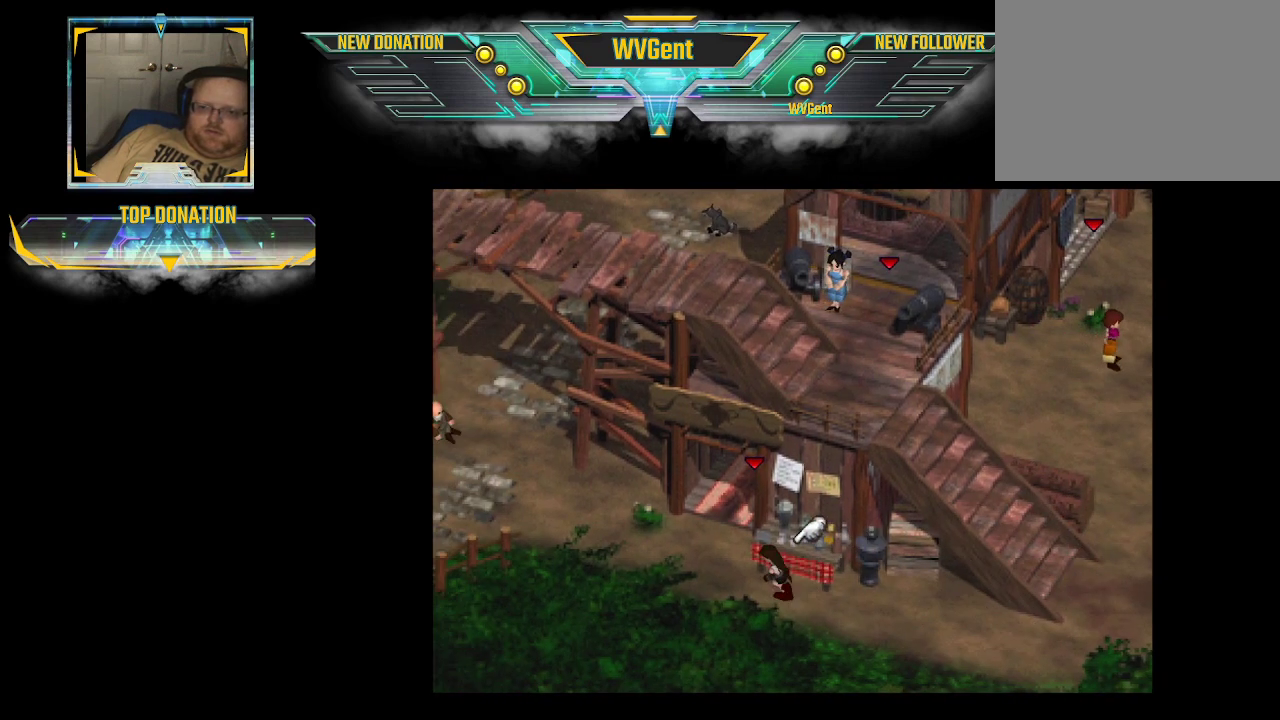
{"buttons": ["CIRCLE"], "left_stick": "up-left", "right_stick": "center", "events": [[467, "left_stick", "up-left"]]}
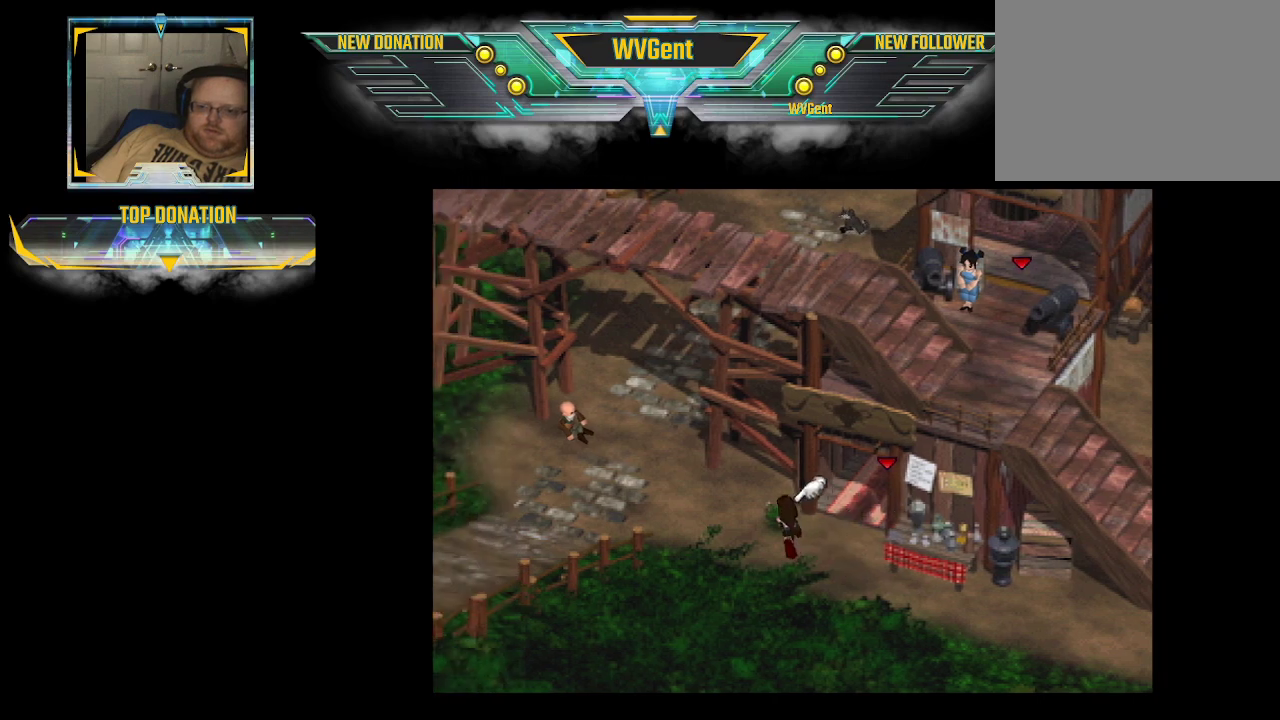
{"buttons": ["CIRCLE"], "left_stick": "left", "right_stick": "center", "events": [[400, "left_stick", "left"]]}
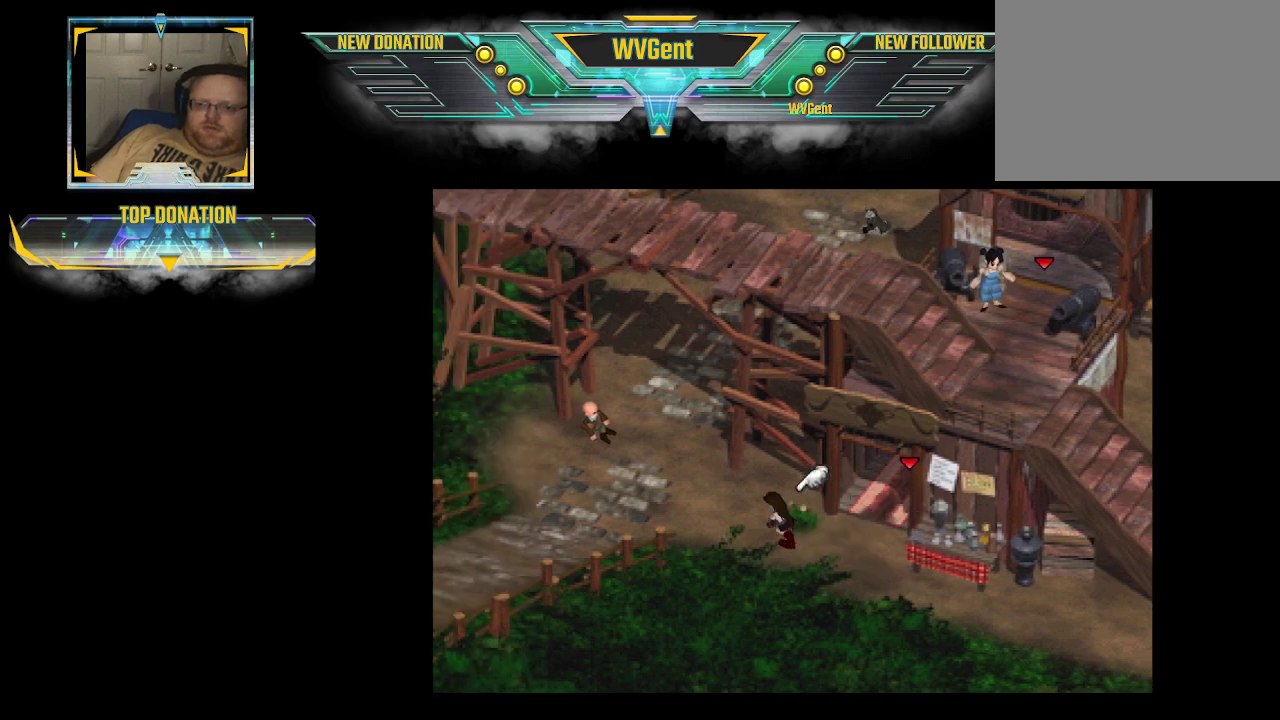
{"buttons": ["CIRCLE"], "left_stick": "up-left", "right_stick": "center", "events": [[167, "left_stick", "up-left"]]}
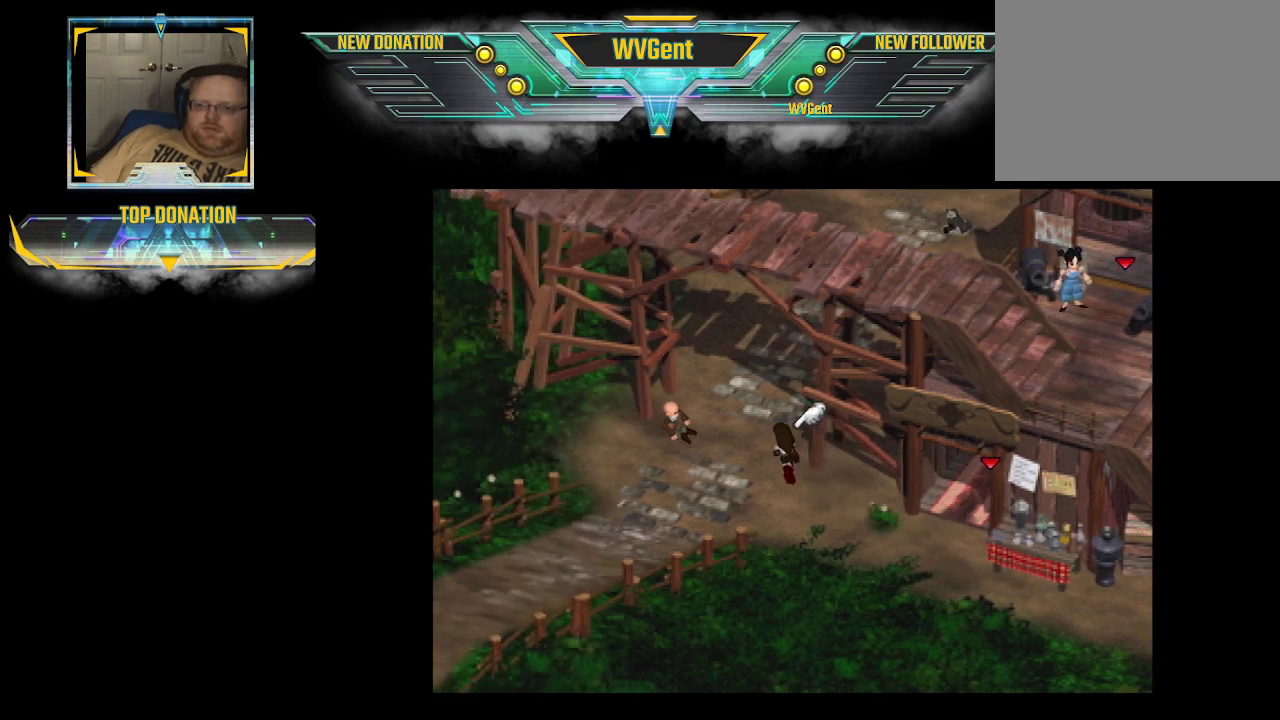
{"buttons": ["CIRCLE"], "left_stick": "up", "right_stick": "center", "events": [[333, "left_stick", "up"]]}
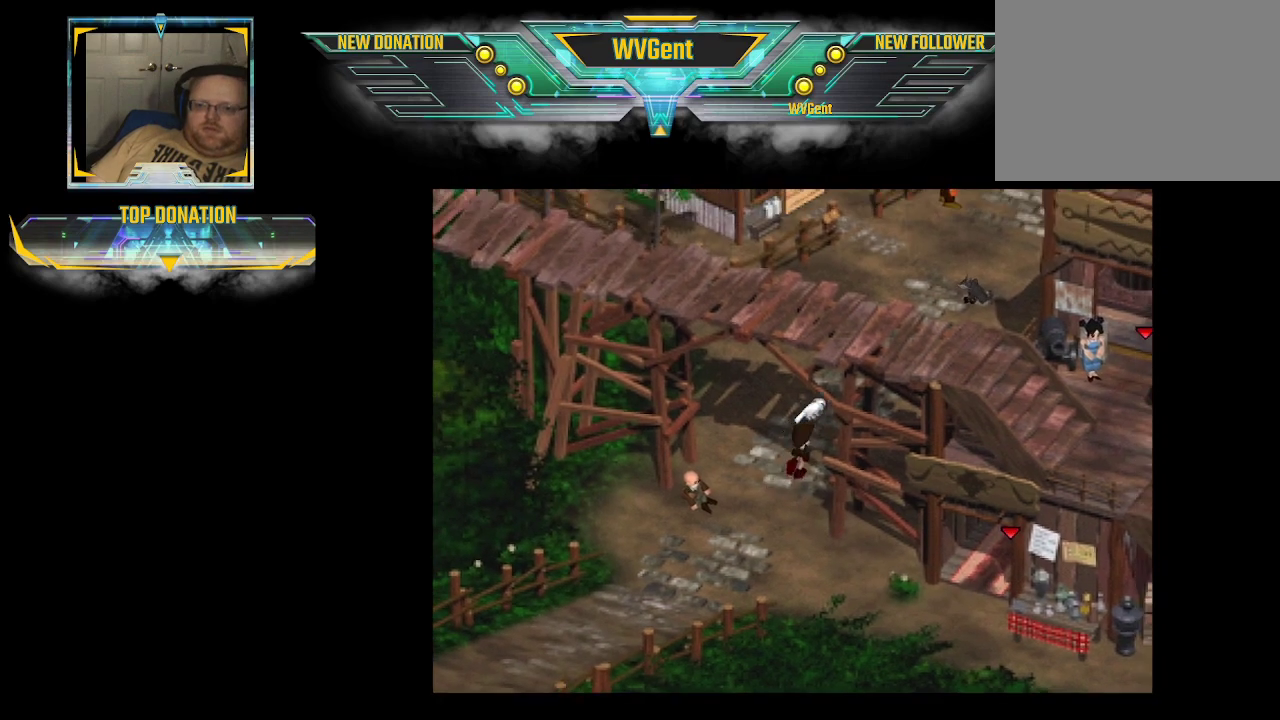
{"buttons": ["CIRCLE"], "left_stick": "up-left", "right_stick": "center", "events": [[300, "left_stick", "up-left"]]}
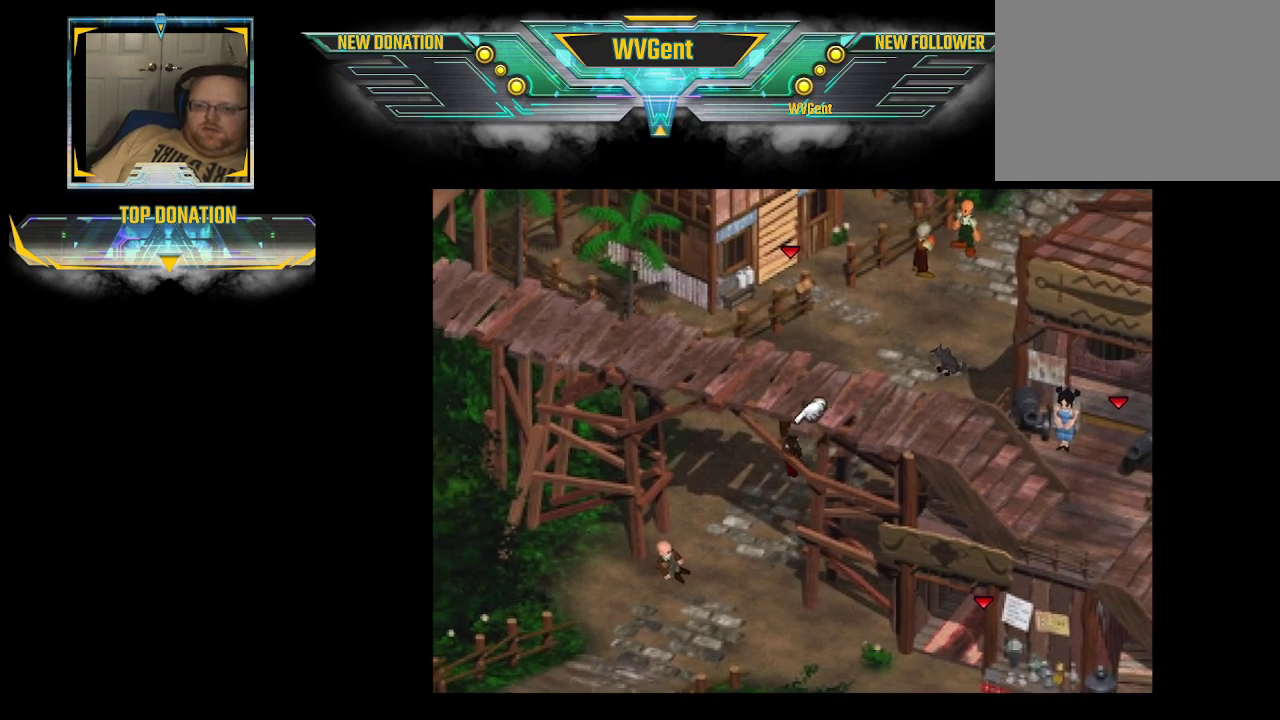
{"buttons": ["CIRCLE"], "left_stick": "up-left", "right_stick": "center", "events": []}
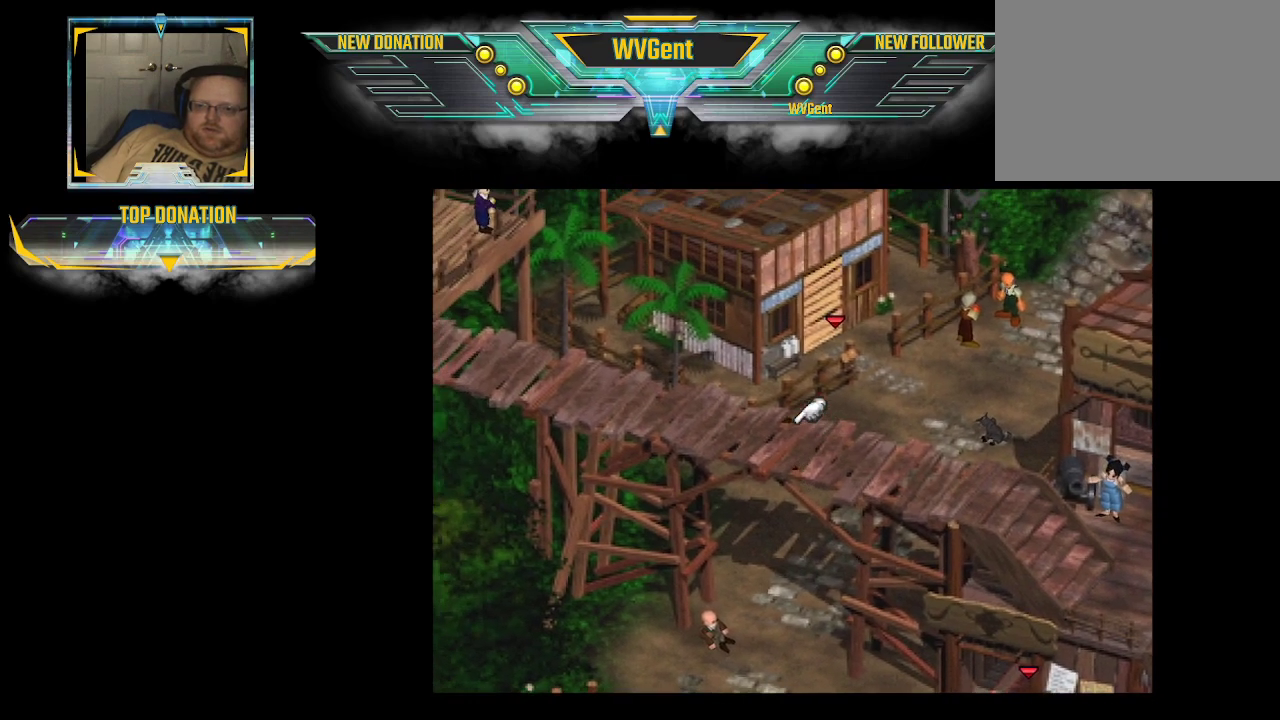
{"buttons": ["CIRCLE"], "left_stick": "up-right", "right_stick": "center", "events": [[67, "left_stick", "up"], [267, "left_stick", "up-right"]]}
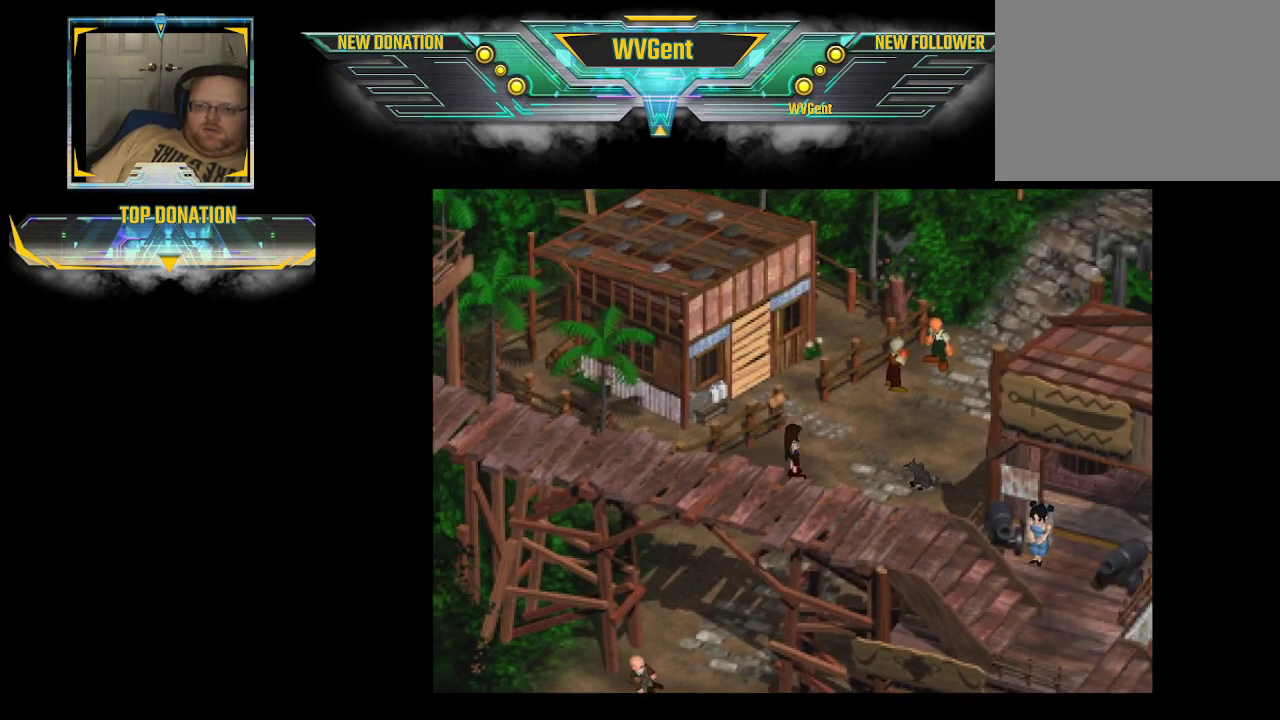
{"buttons": ["CIRCLE"], "left_stick": "up-left", "right_stick": "center", "events": [[200, "left_stick", "up"], [500, "left_stick", "up-left"]]}
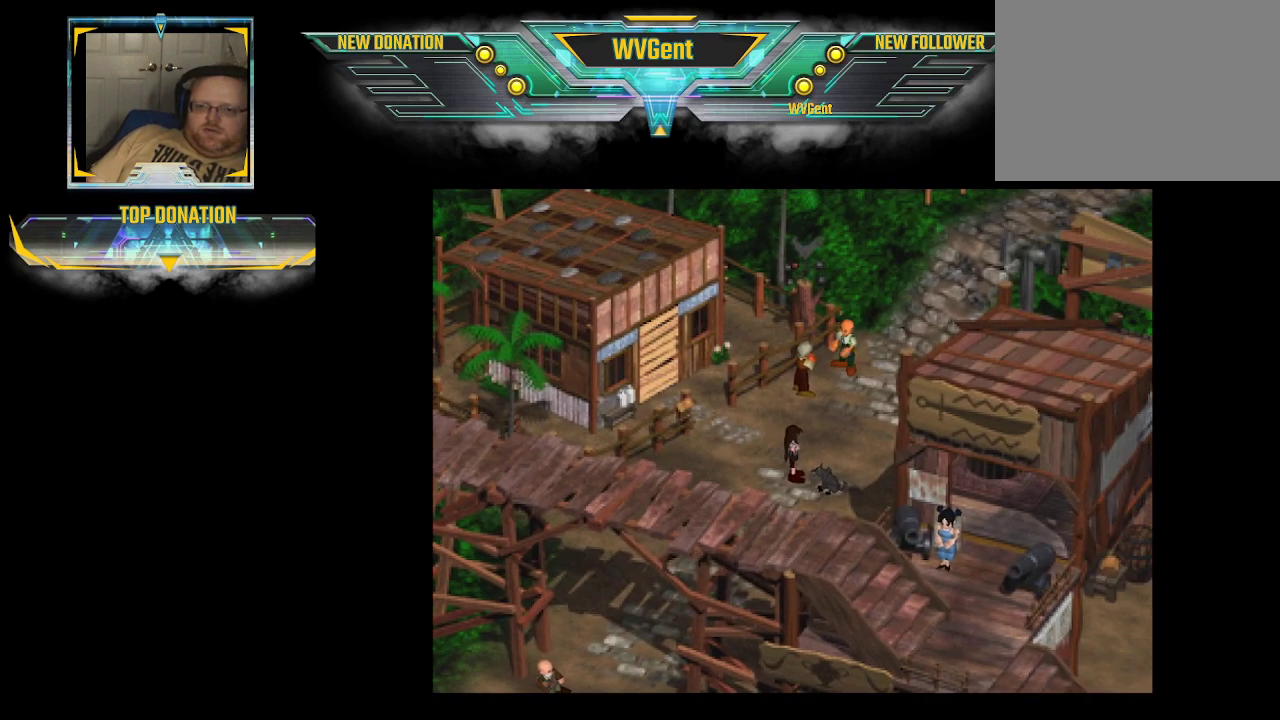
{"buttons": [], "left_stick": "center", "right_stick": "center", "events": [[400, "CIRCLE", "up"], [400, "left_stick", "center"]]}
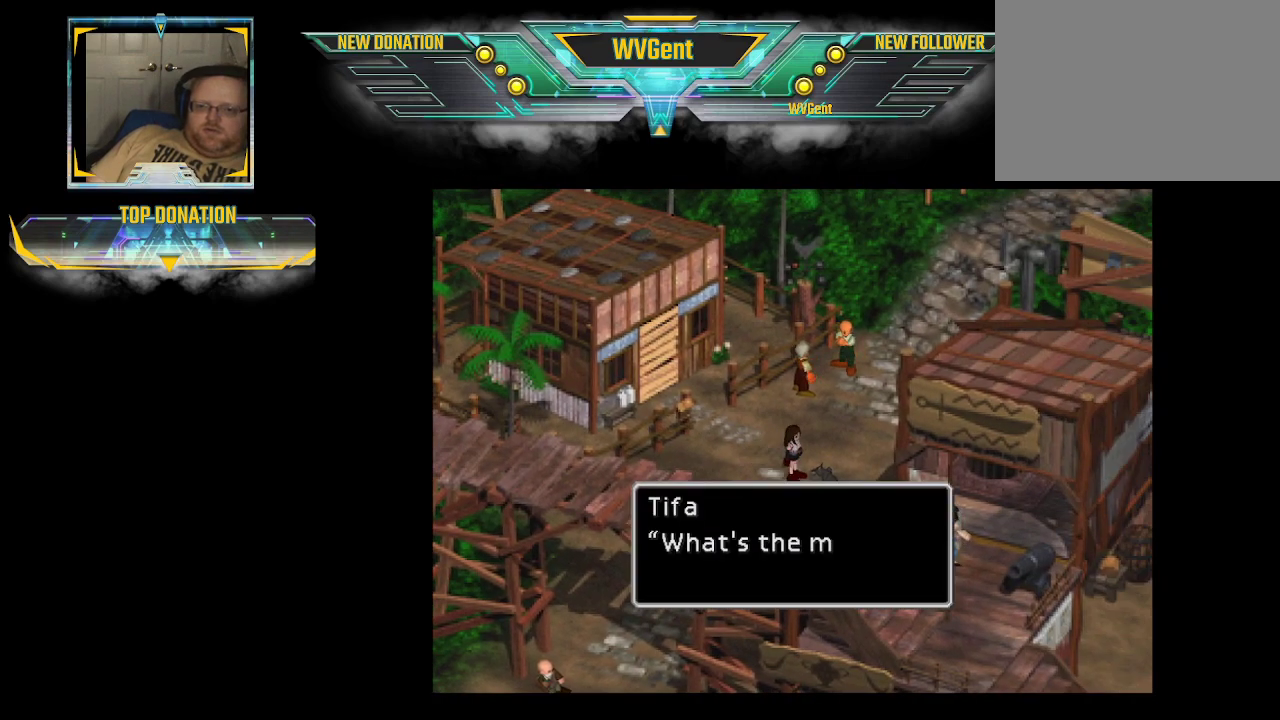
{"buttons": [], "left_stick": "center", "right_stick": "center", "events": []}
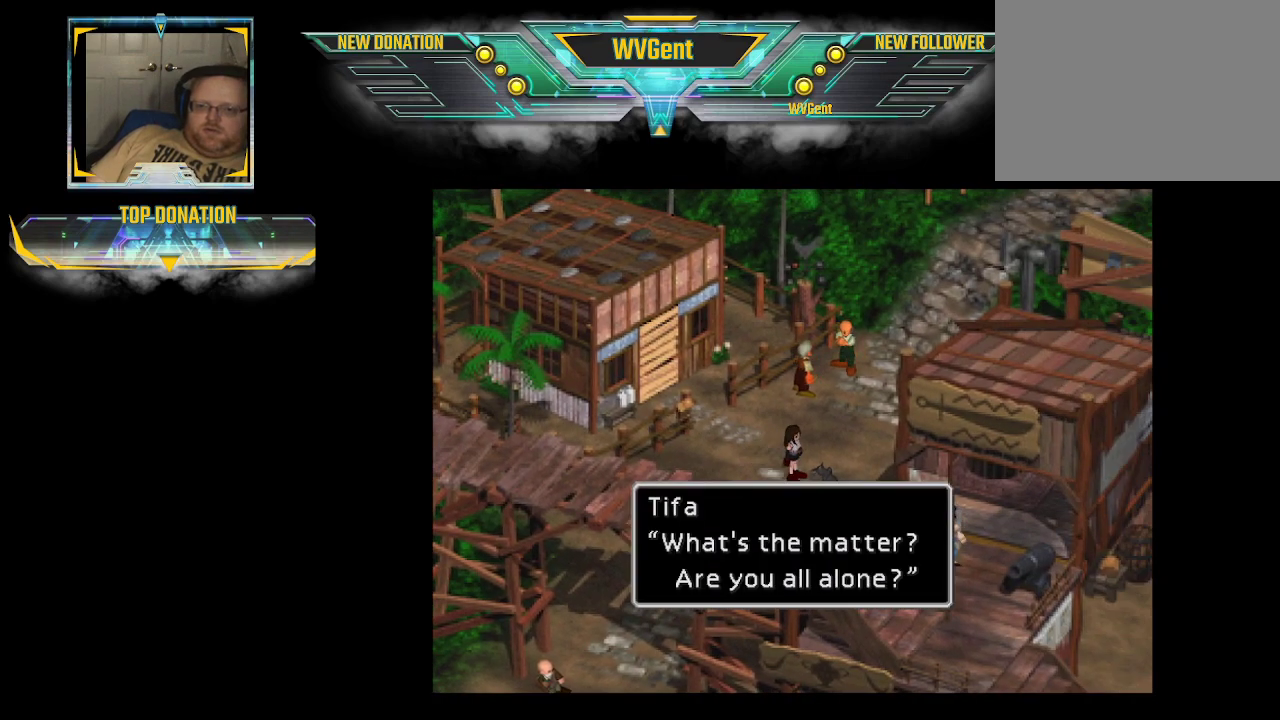
{"buttons": [], "left_stick": "center", "right_stick": "center", "events": []}
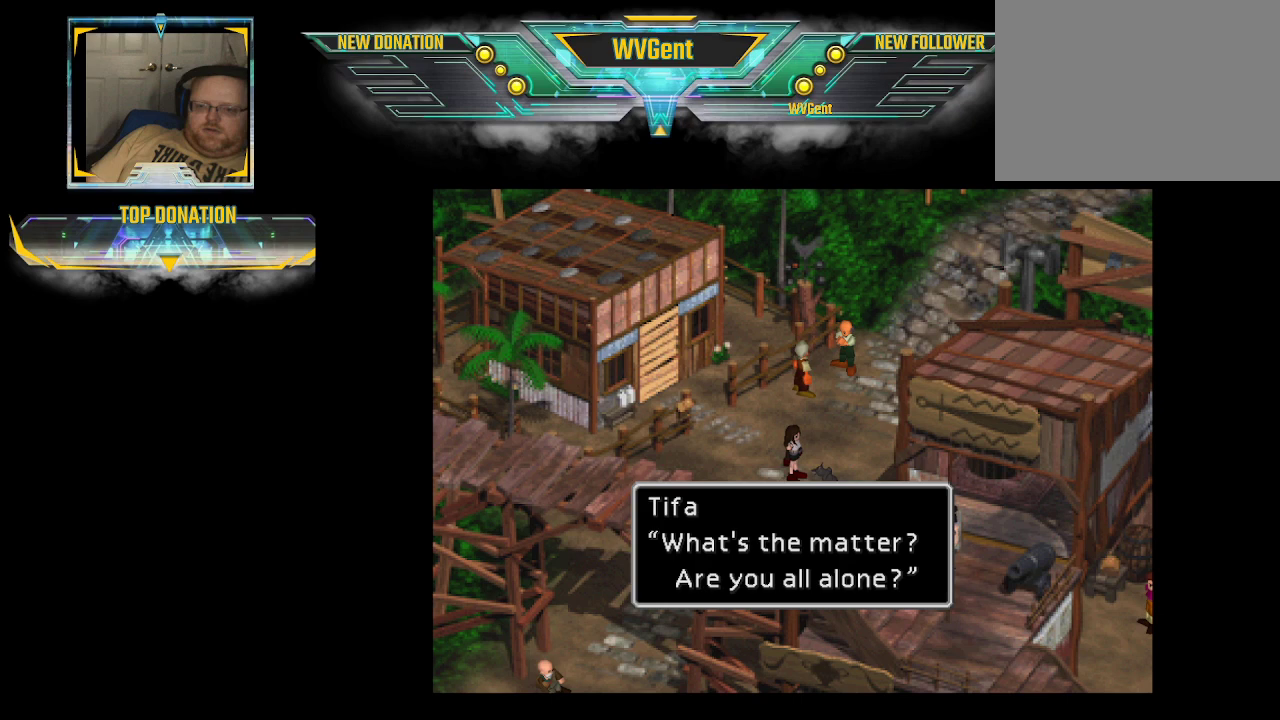
{"buttons": [], "left_stick": "center", "right_stick": "center", "events": []}
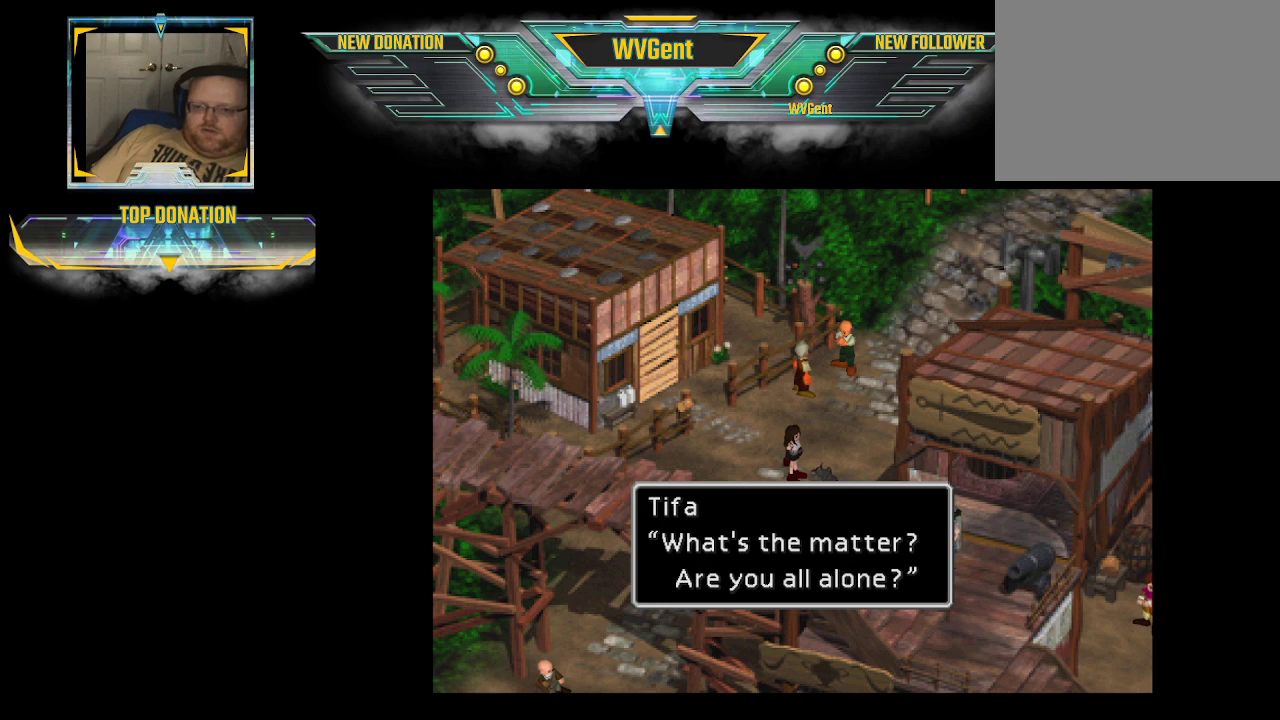
{"buttons": [], "left_stick": "center", "right_stick": "center", "events": []}
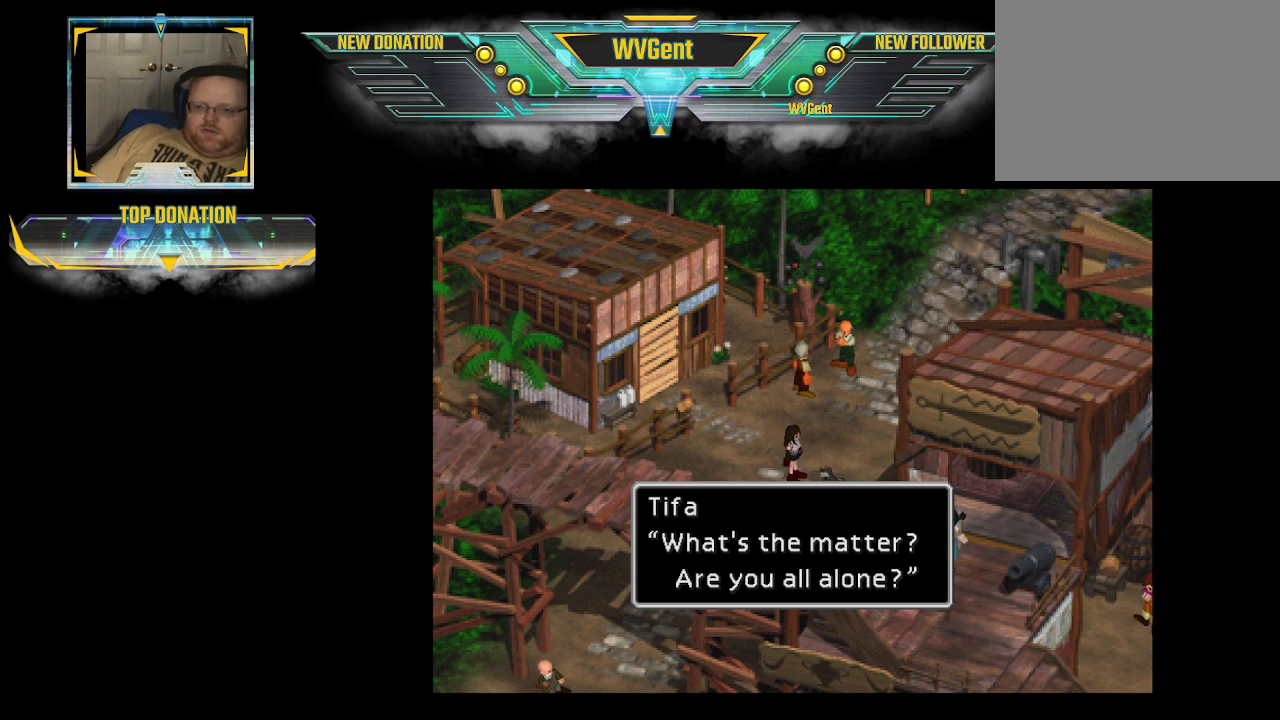
{"buttons": [], "left_stick": "center", "right_stick": "center", "events": []}
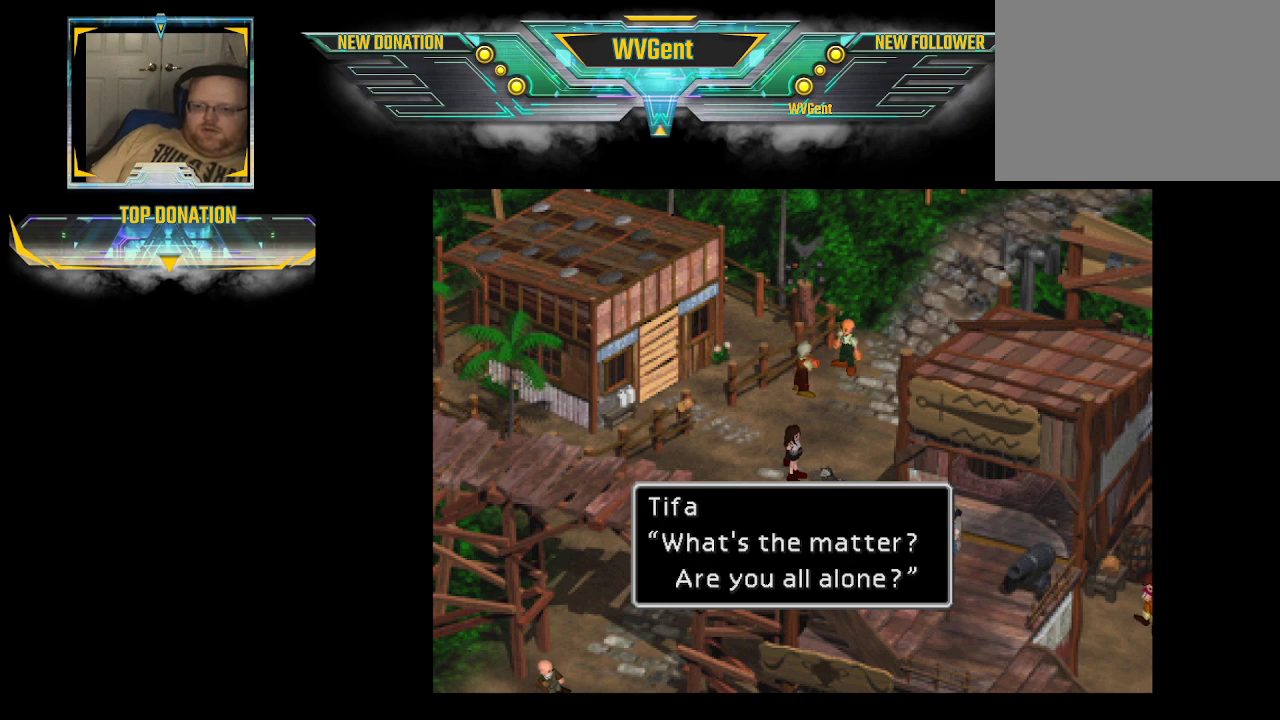
{"buttons": [], "left_stick": "center", "right_stick": "center", "events": []}
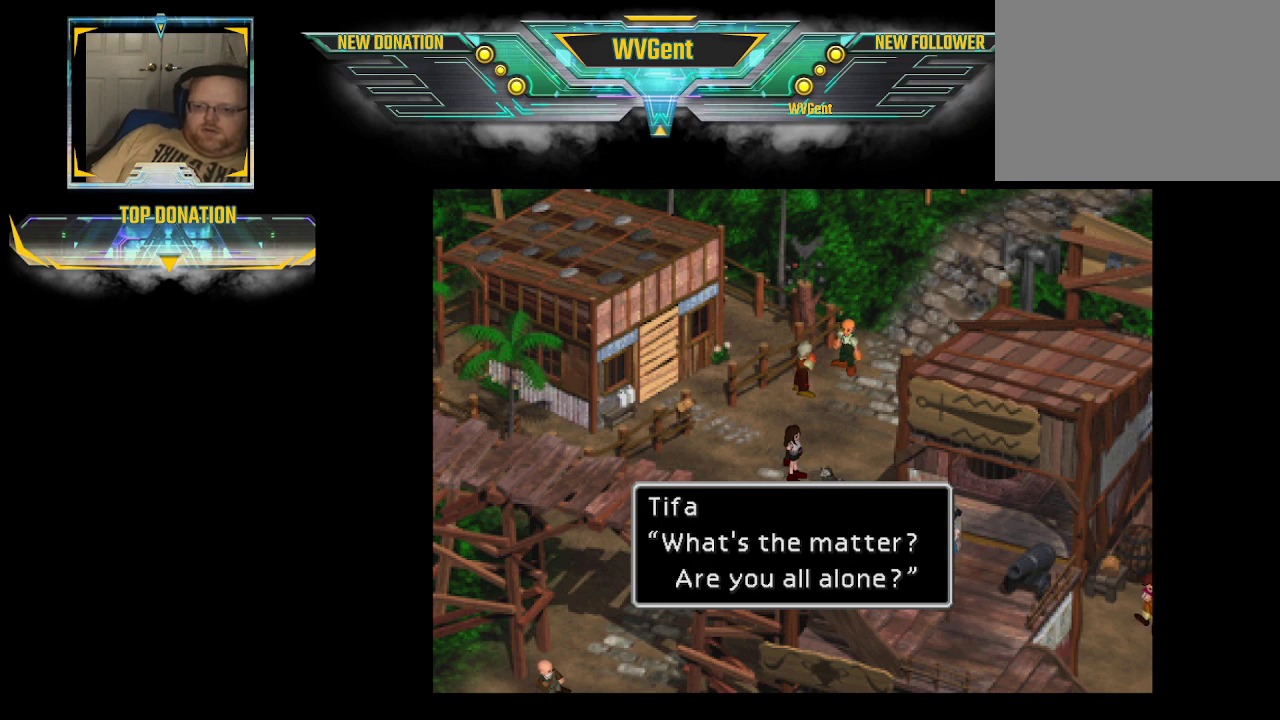
{"buttons": [], "left_stick": "center", "right_stick": "center", "events": [[233, "CROSS", "down"], [300, "CROSS", "up"]]}
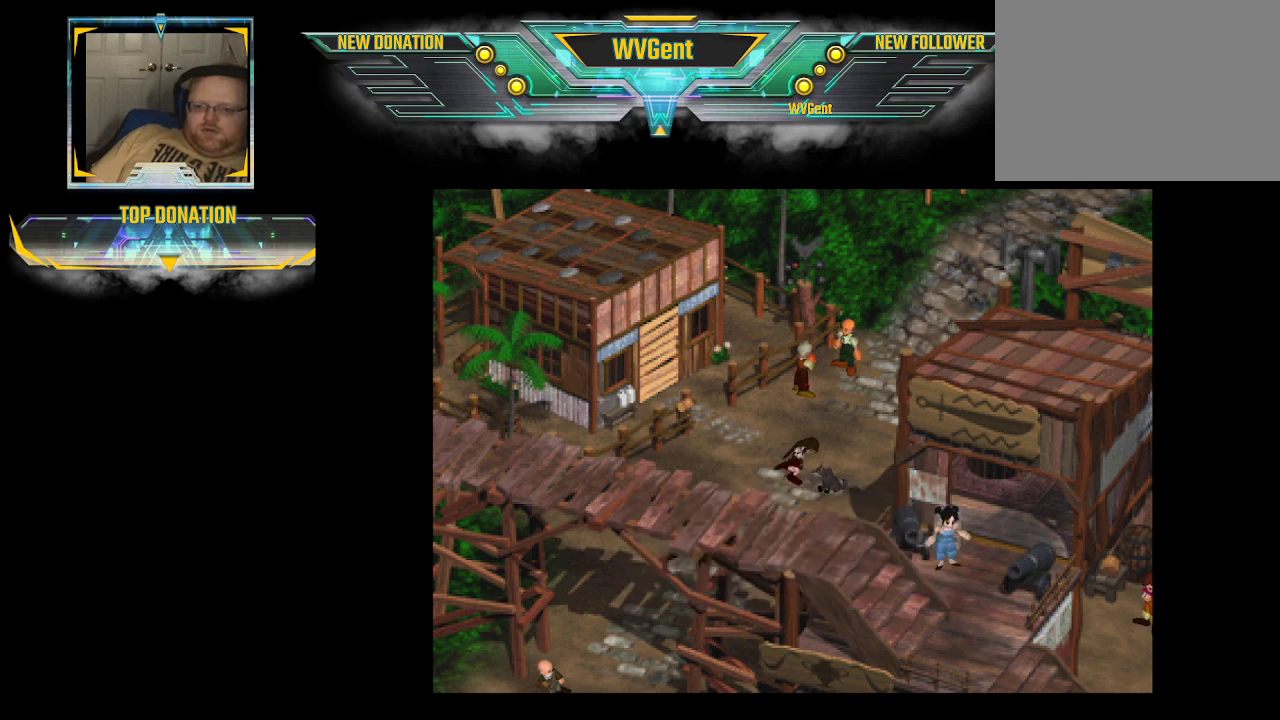
{"buttons": [], "left_stick": "center", "right_stick": "center", "events": []}
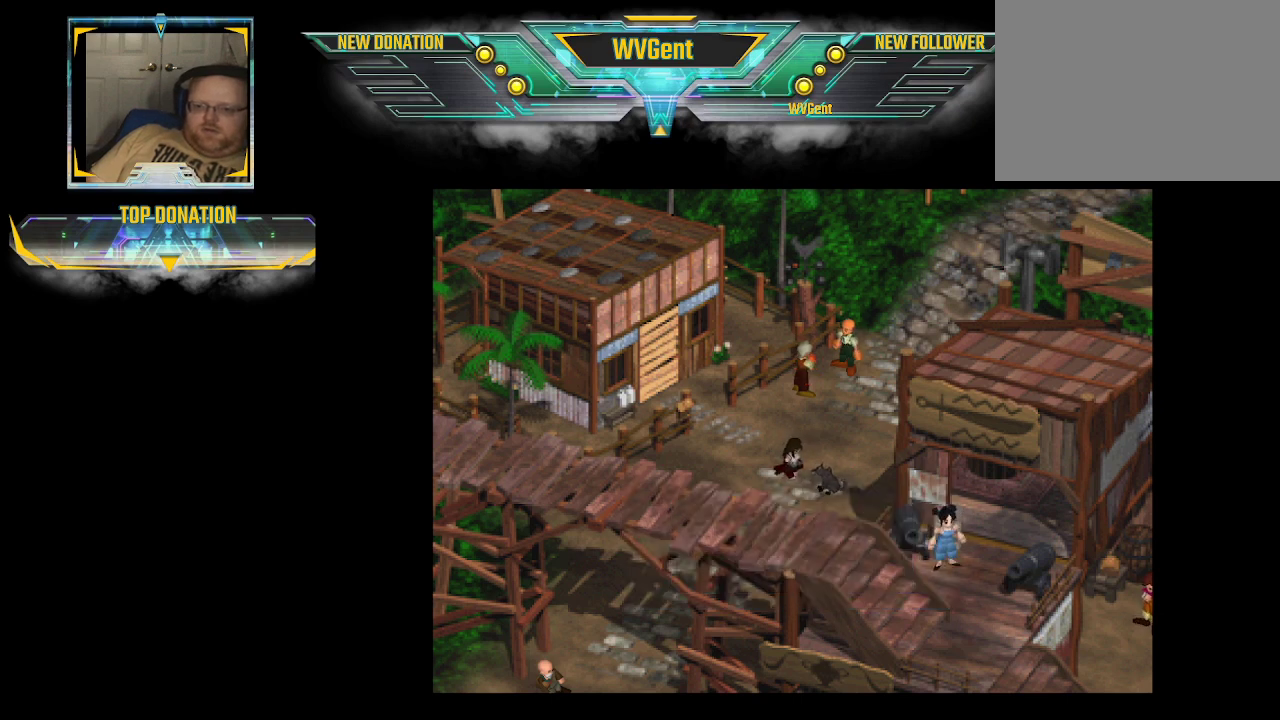
{"buttons": [], "left_stick": "center", "right_stick": "center", "events": []}
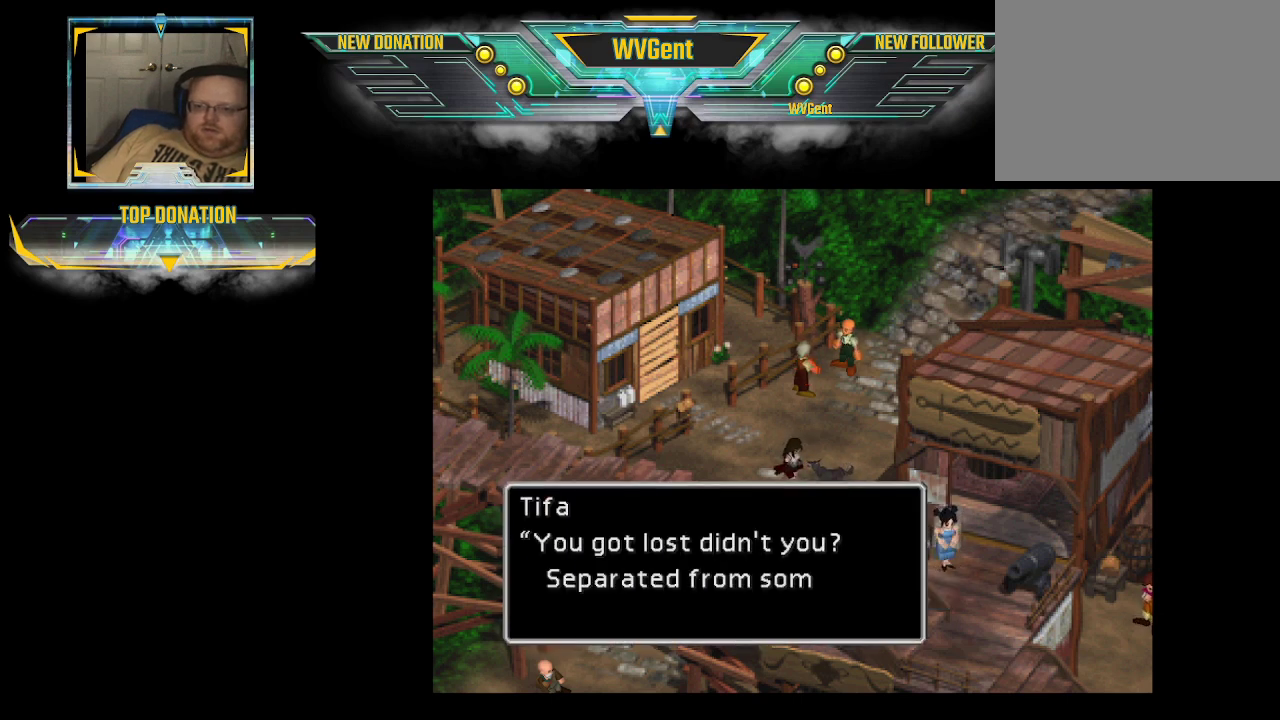
{"buttons": [], "left_stick": "center", "right_stick": "center", "events": []}
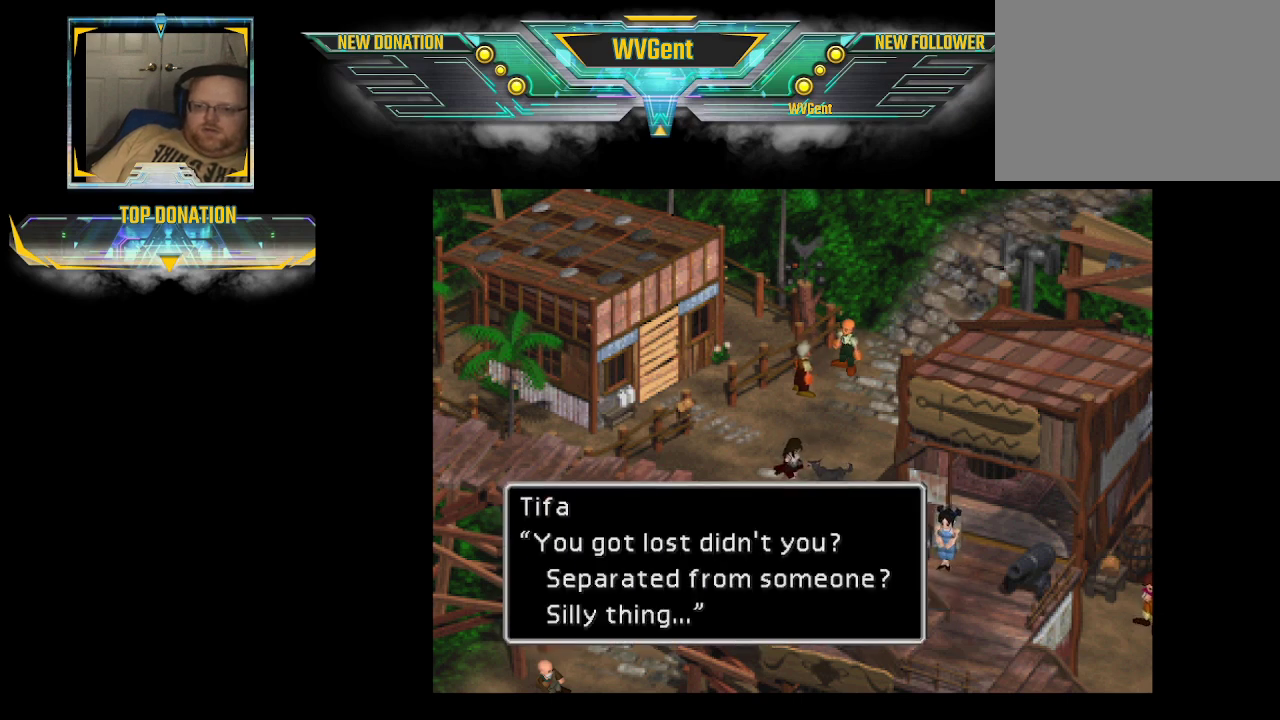
{"buttons": [], "left_stick": "center", "right_stick": "center", "events": []}
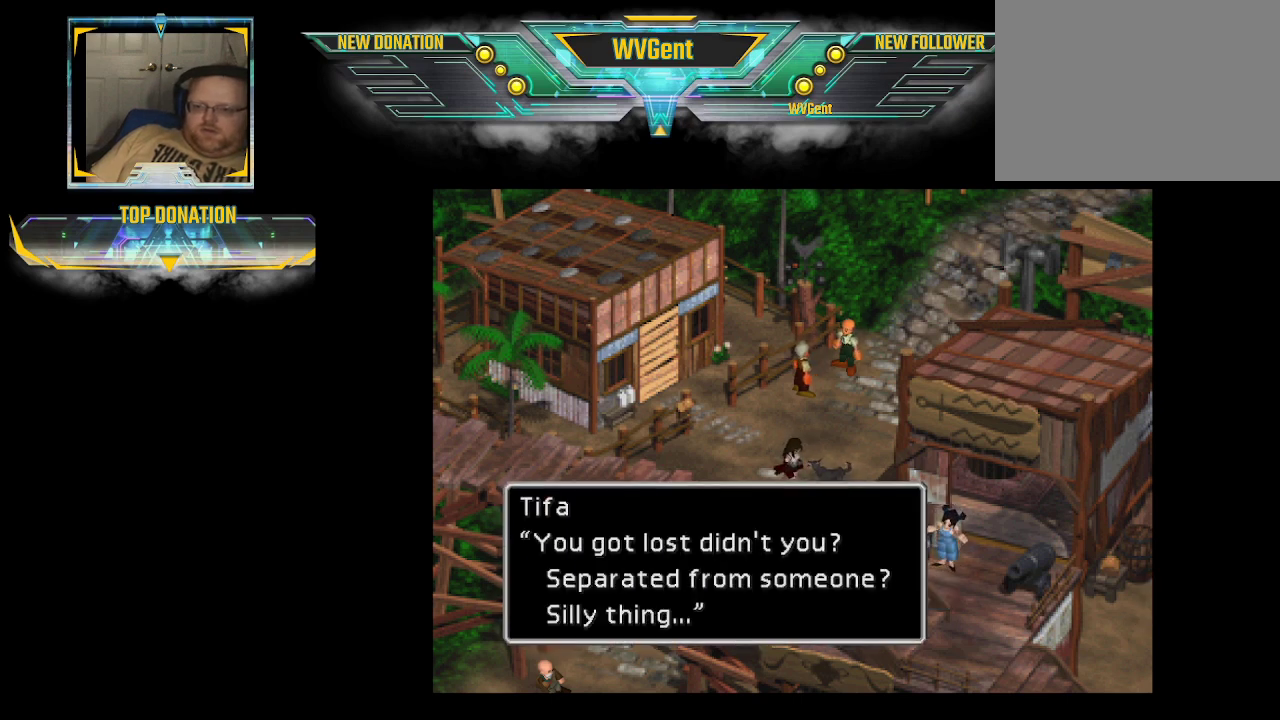
{"buttons": [], "left_stick": "center", "right_stick": "center", "events": []}
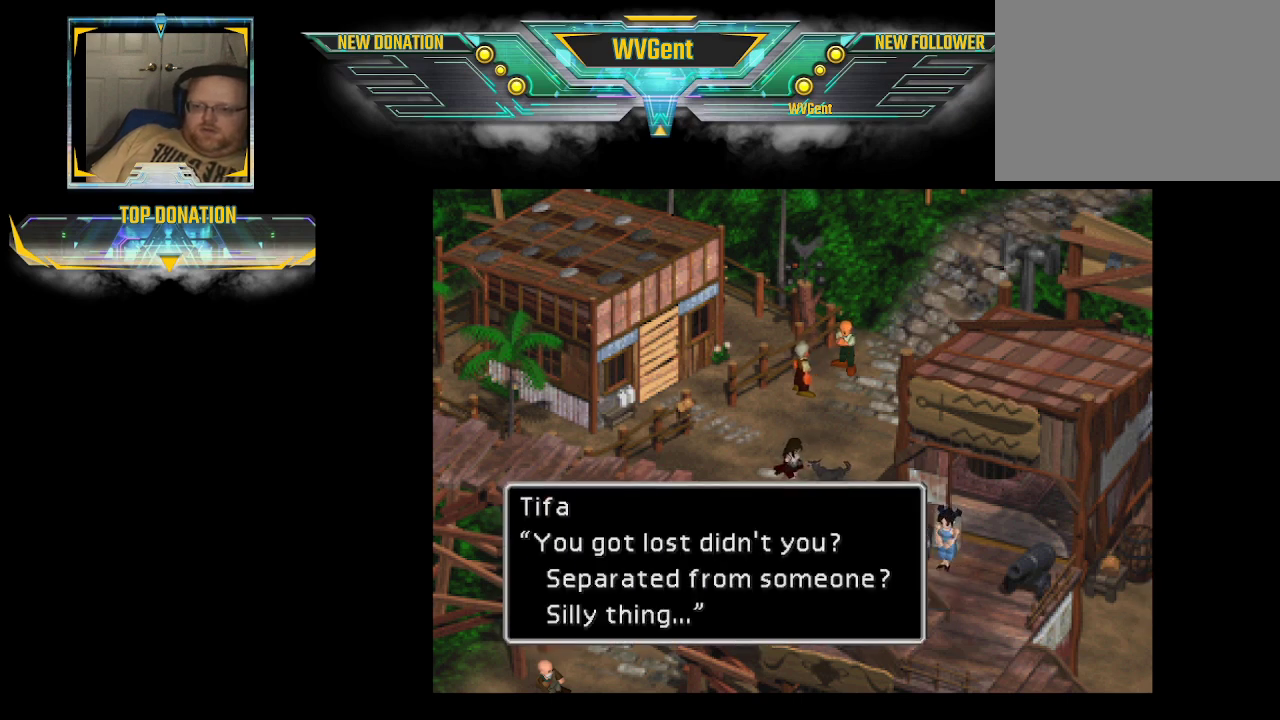
{"buttons": [], "left_stick": "center", "right_stick": "center", "events": []}
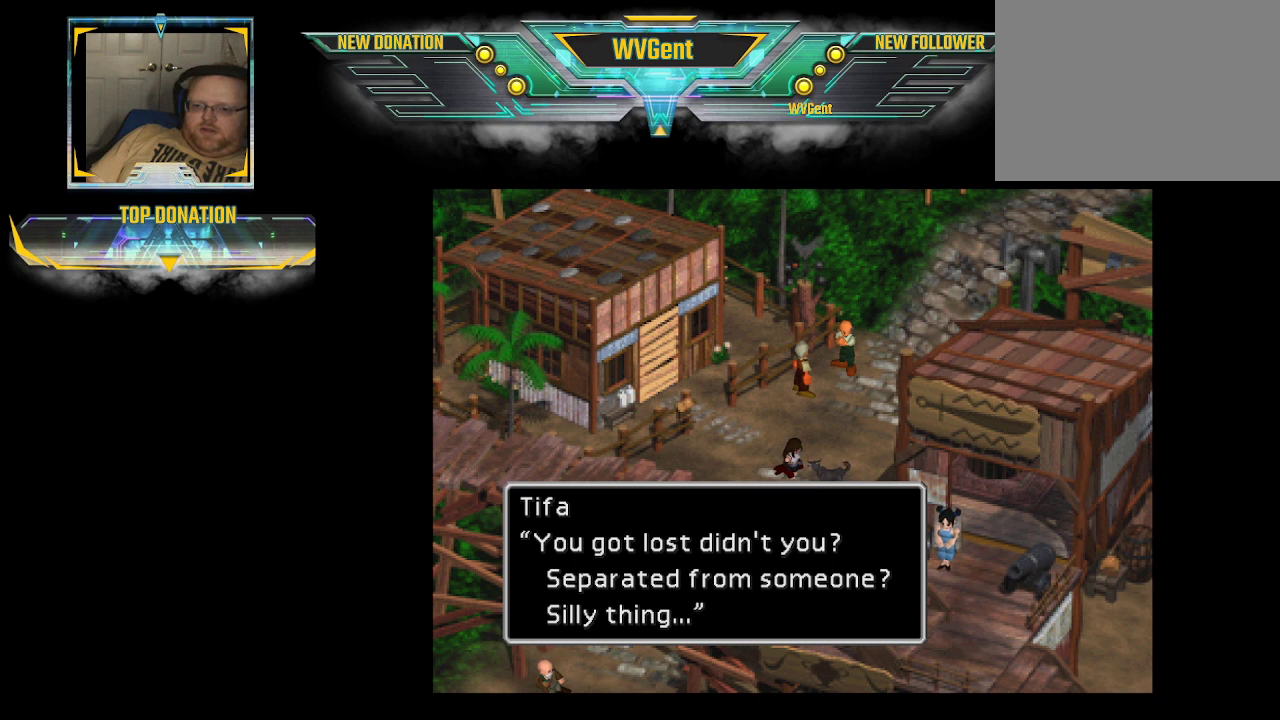
{"buttons": [], "left_stick": "center", "right_stick": "center", "events": []}
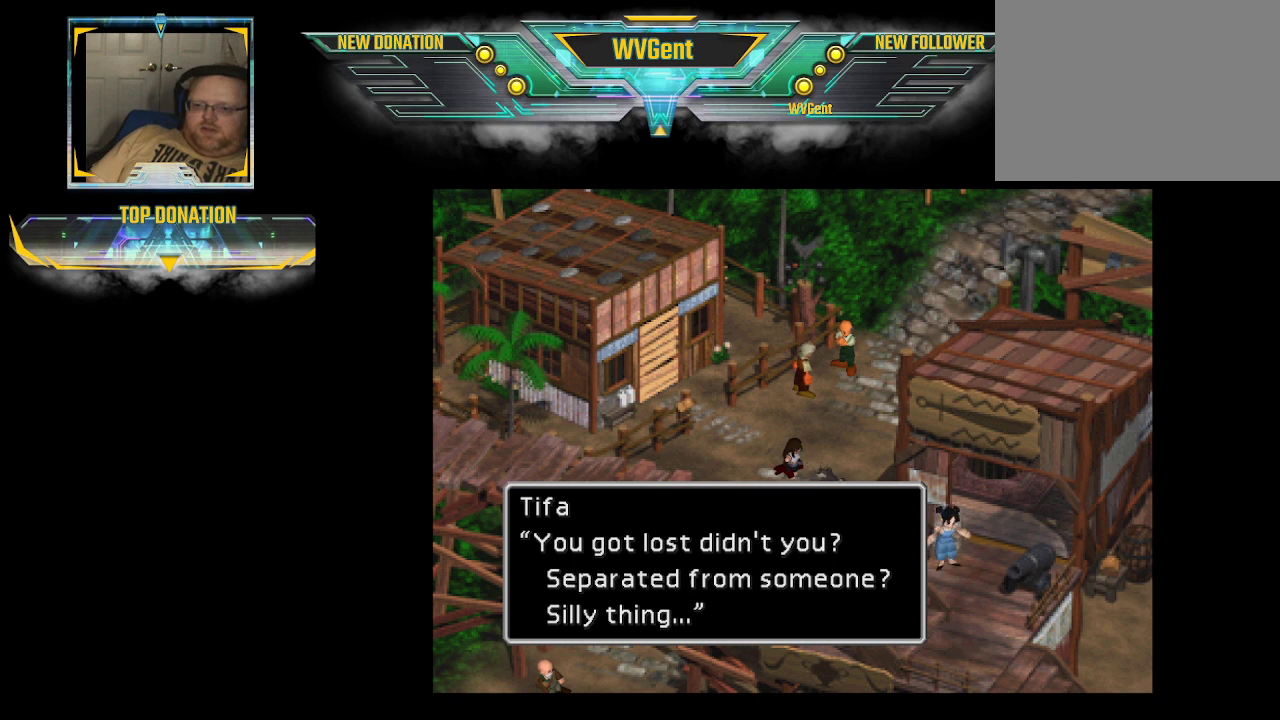
{"buttons": [], "left_stick": "center", "right_stick": "center", "events": []}
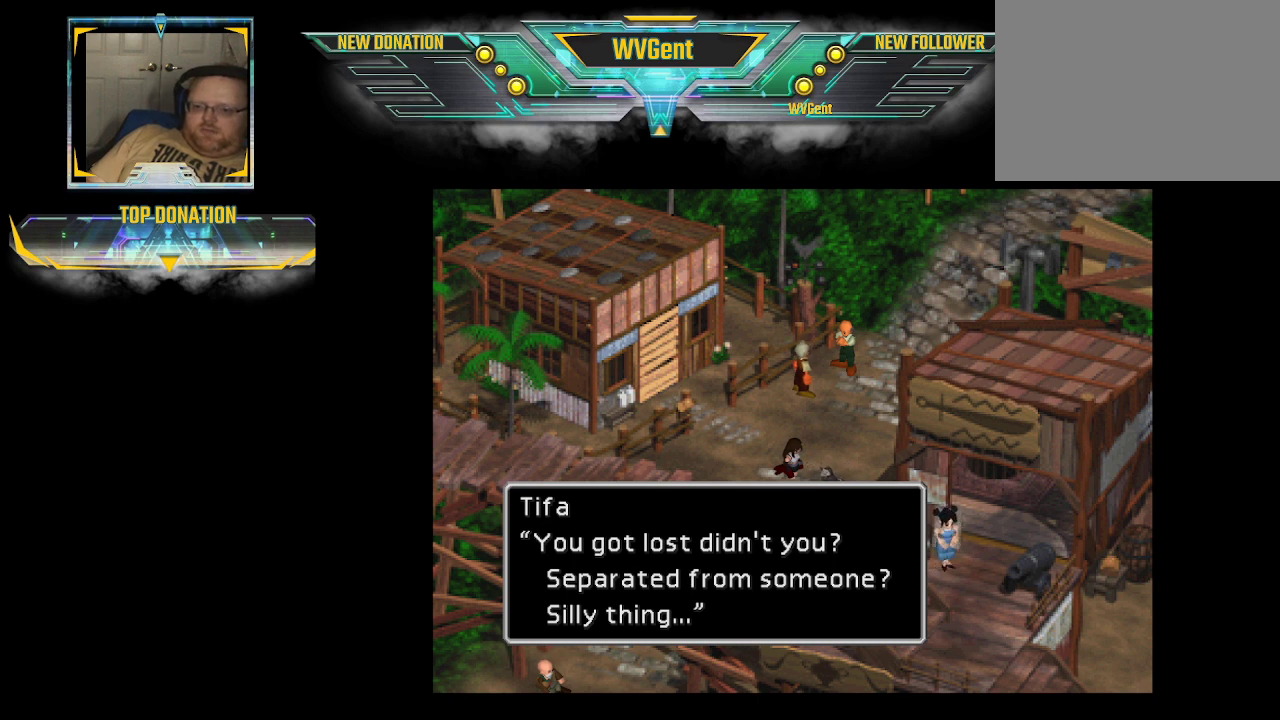
{"buttons": [], "left_stick": "center", "right_stick": "center", "events": [[233, "CROSS", "down"], [333, "CROSS", "up"]]}